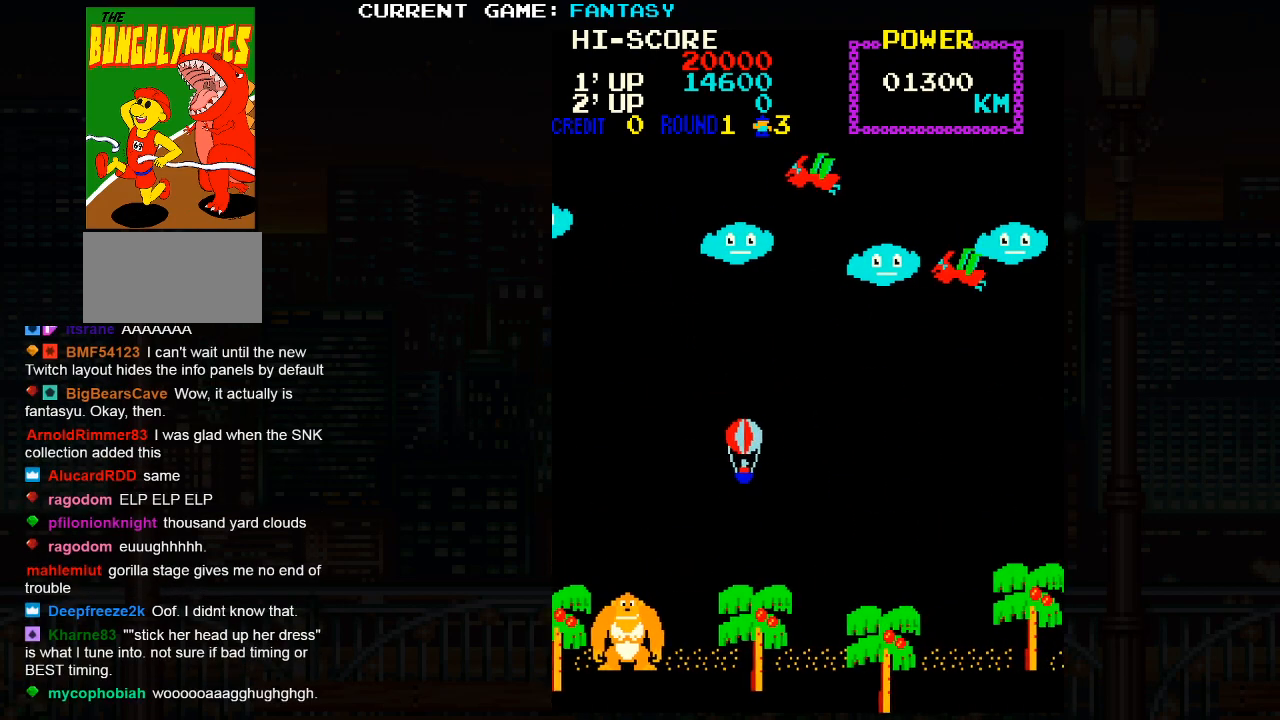
Gameplay with a controller (arcade stick); each line is a JSON object with the inputs held at the frame after it. "events" lists button and stick changes between this image and that frame as [ms after this image, input, new state], when the widget could be followed in between. Not read: L3 R3.
{"buttons": [], "left_stick": "up", "events": [[67, "left_stick", "center"], [283, "left_stick", "up"]]}
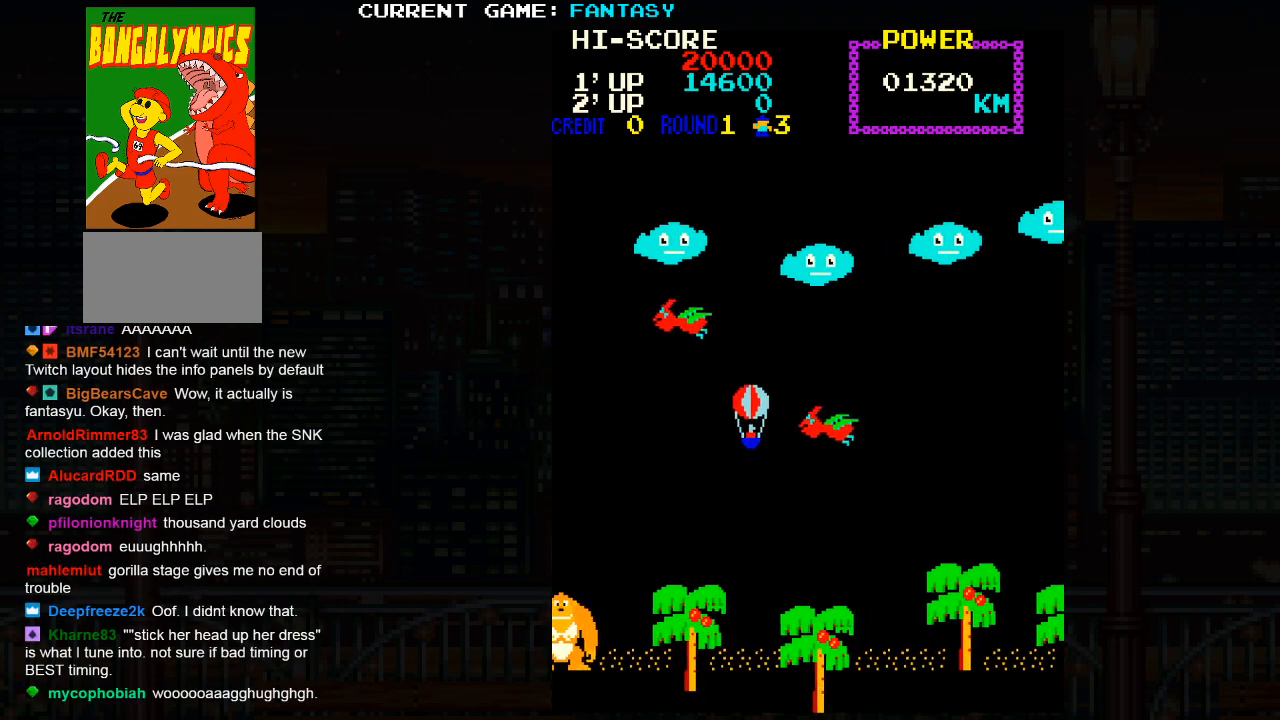
{"buttons": [], "left_stick": "center", "events": [[83, "left_stick", "up-left"], [367, "left_stick", "up-right"], [483, "left_stick", "center"]]}
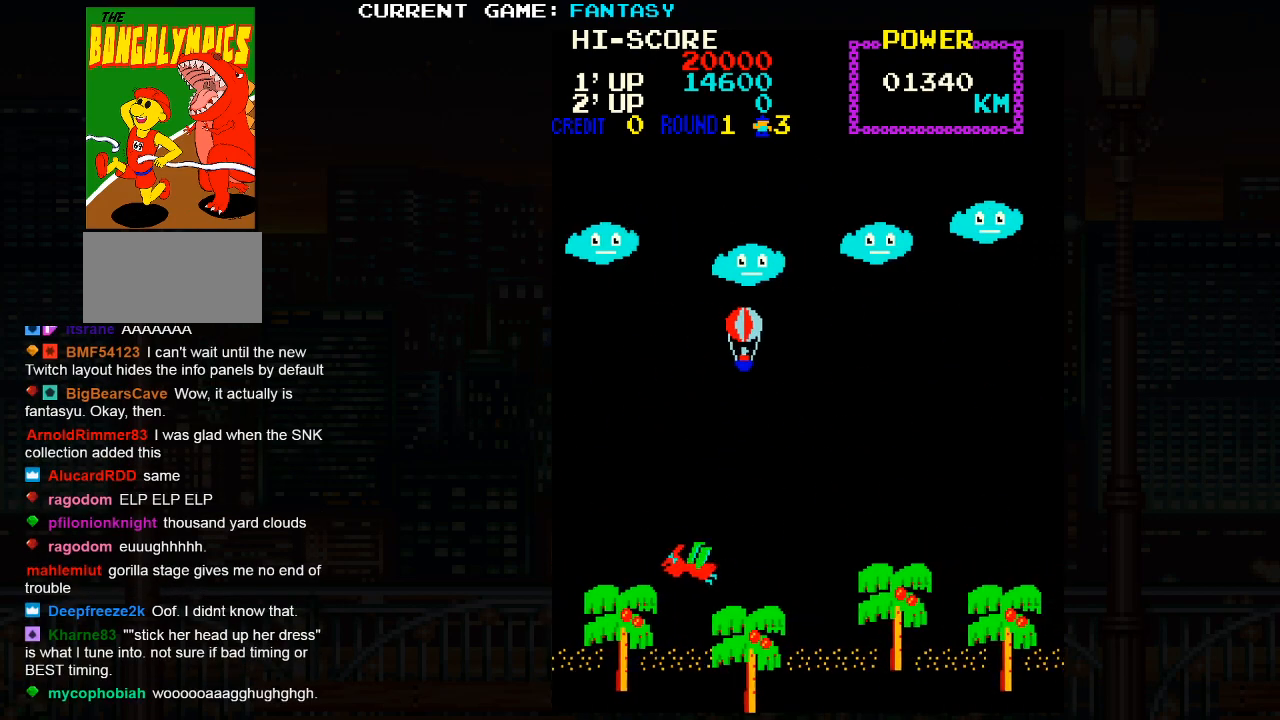
{"buttons": [], "left_stick": "center", "events": []}
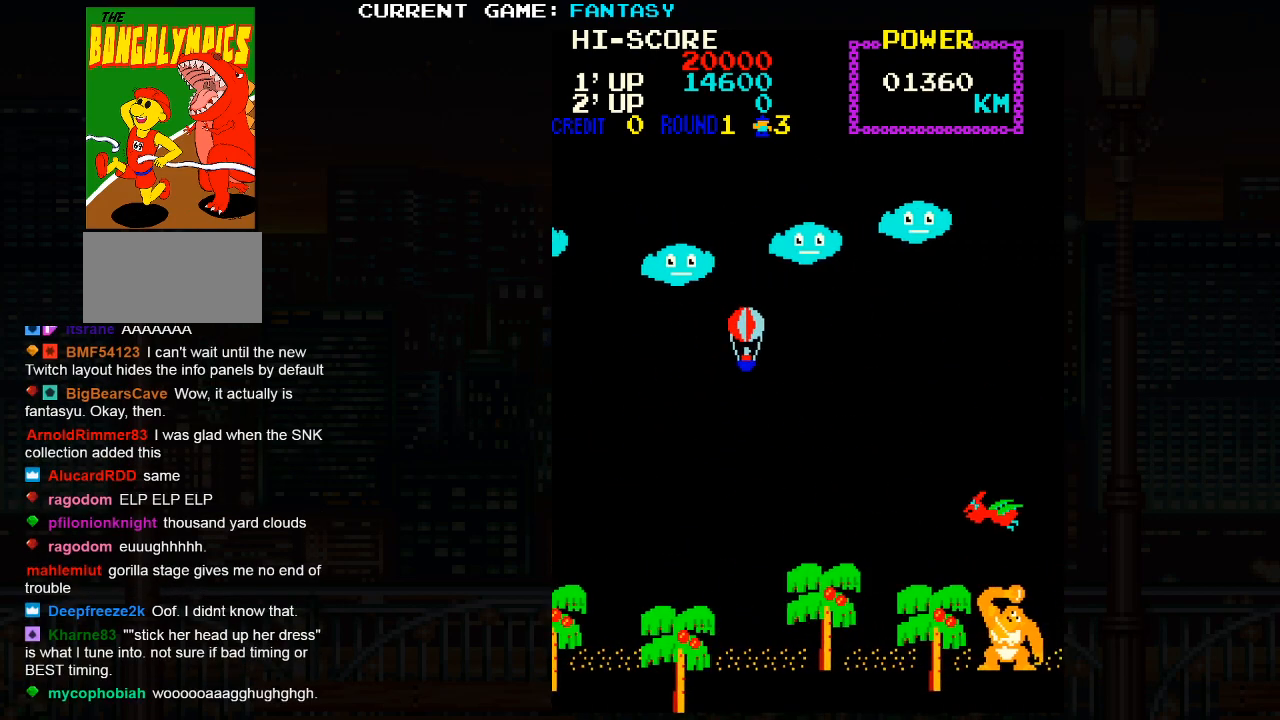
{"buttons": [], "left_stick": "down-left", "events": [[233, "left_stick", "left"], [317, "left_stick", "down-left"]]}
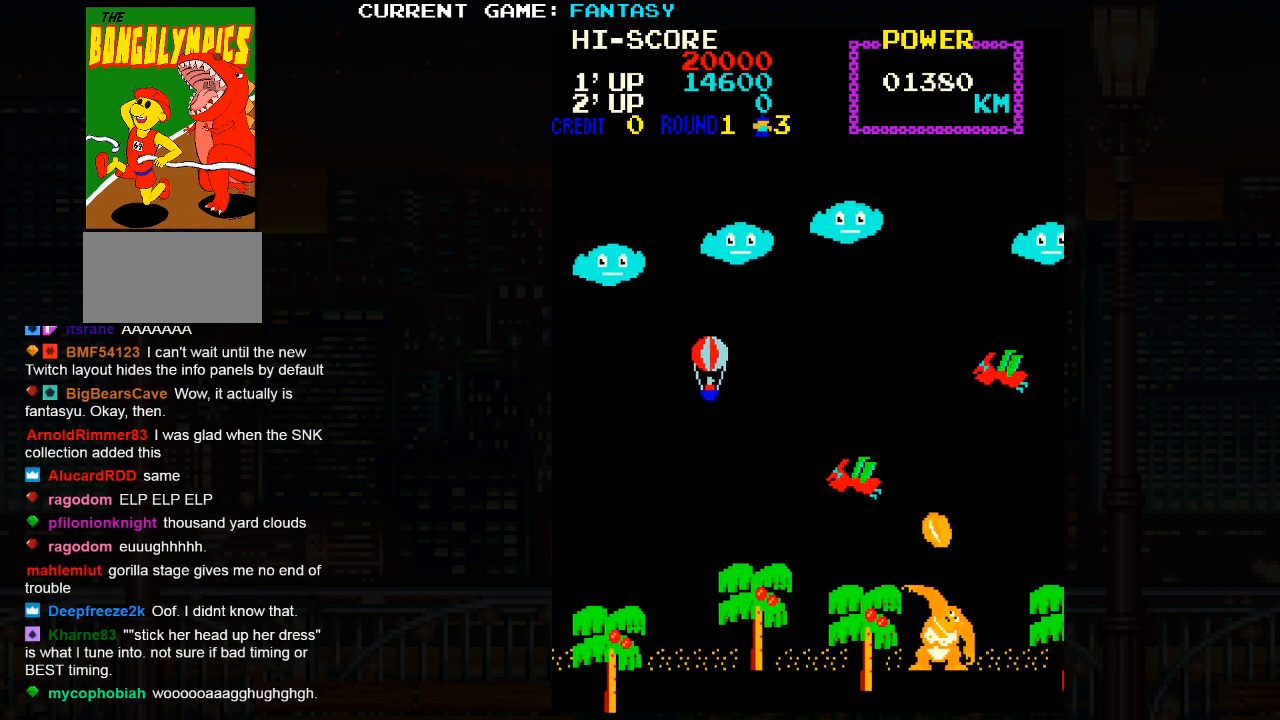
{"buttons": [], "left_stick": "down-right", "events": [[283, "left_stick", "down"], [400, "left_stick", "down-right"]]}
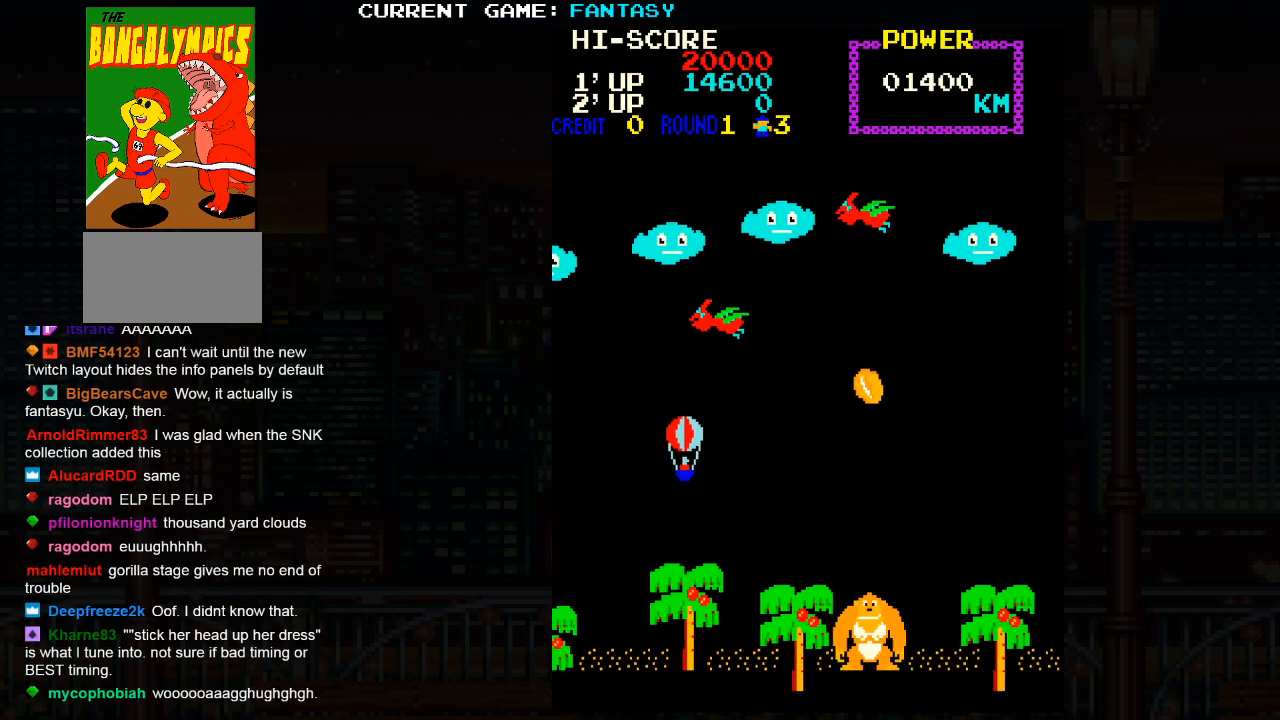
{"buttons": [], "left_stick": "right", "events": [[83, "left_stick", "right"], [233, "left_stick", "center"], [317, "left_stick", "up"], [500, "left_stick", "right"]]}
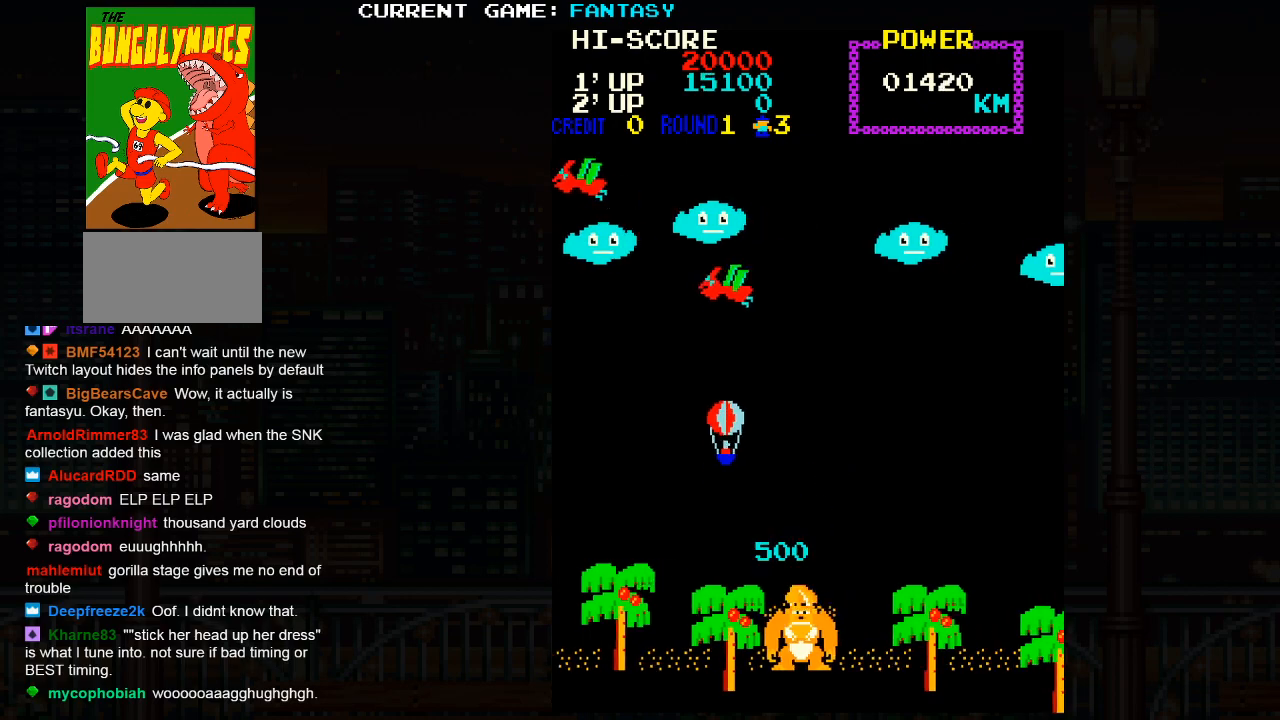
{"buttons": [], "left_stick": "left", "events": [[317, "left_stick", "center"], [467, "left_stick", "left"]]}
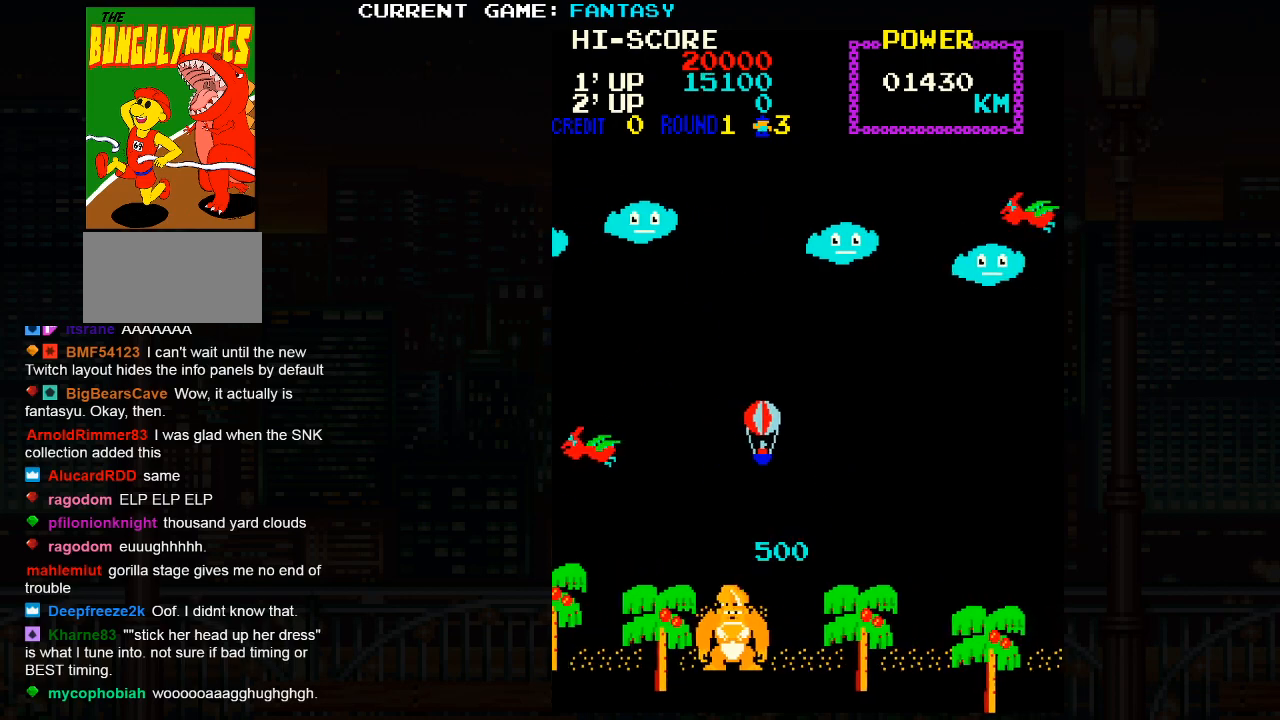
{"buttons": [], "left_stick": "up-left", "events": [[33, "left_stick", "up-left"]]}
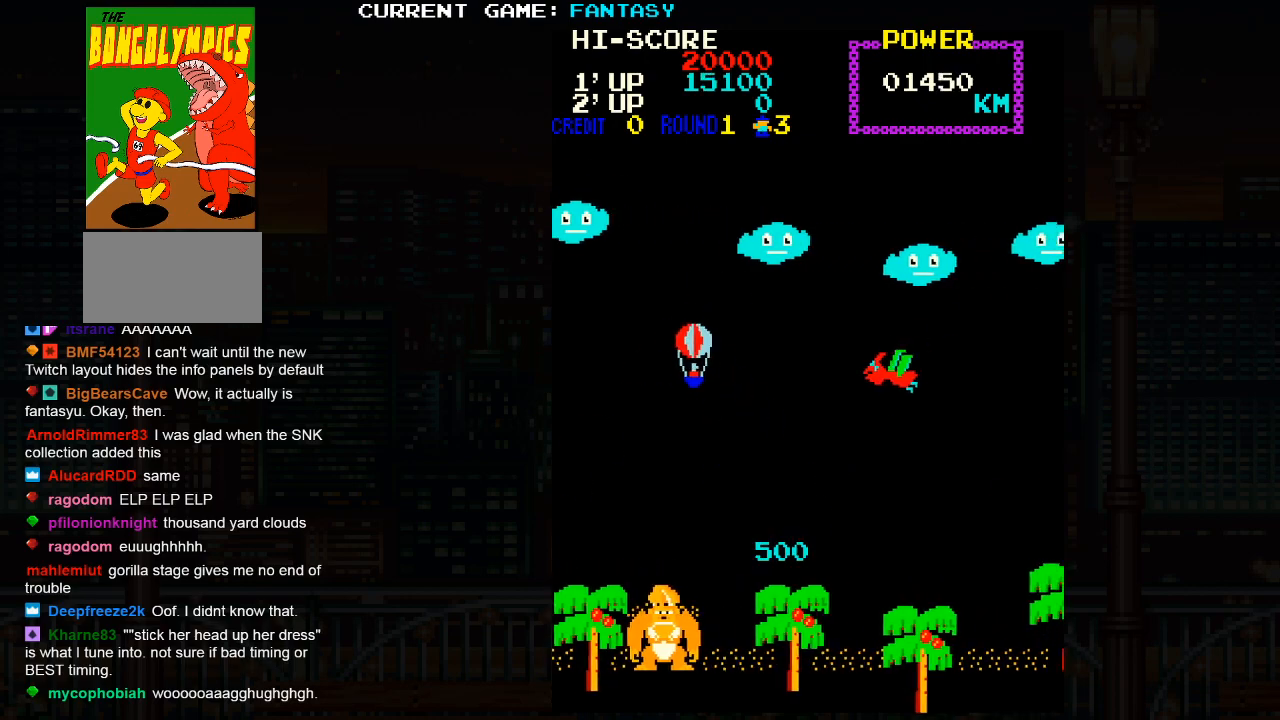
{"buttons": [], "left_stick": "up-right", "events": [[33, "left_stick", "up"], [133, "left_stick", "up-right"]]}
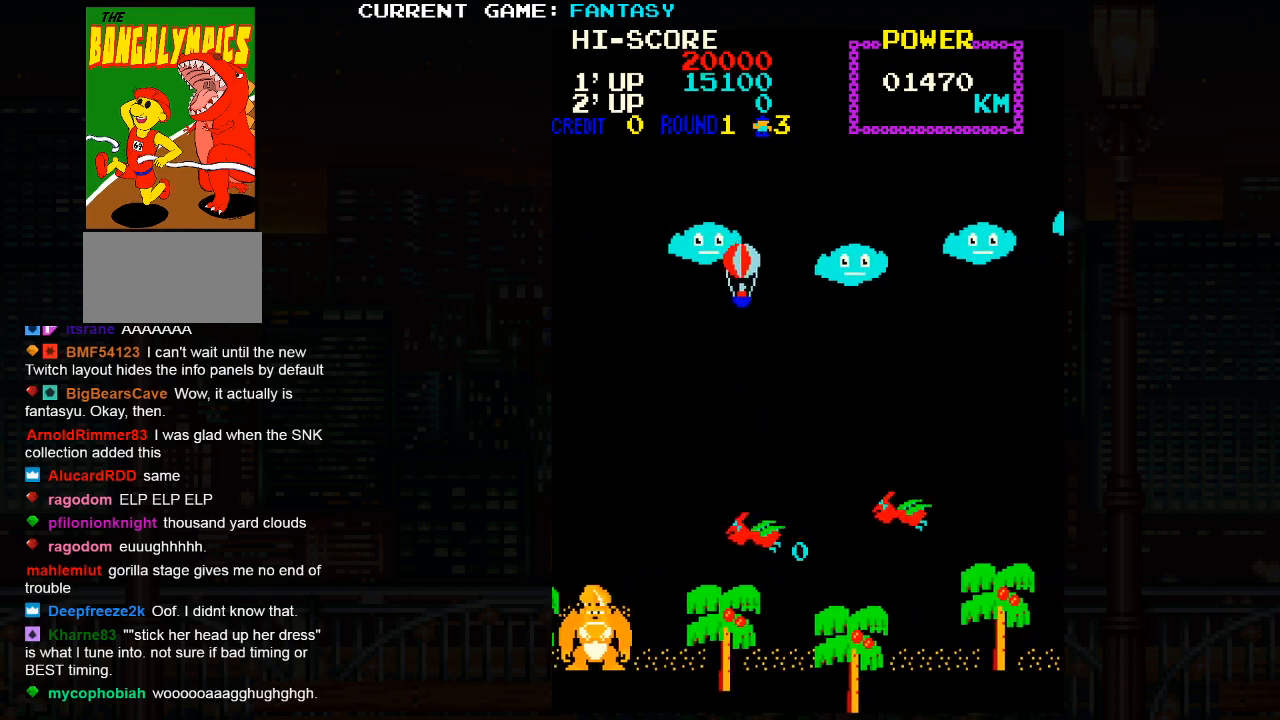
{"buttons": [], "left_stick": "down-right", "events": [[383, "left_stick", "right"], [500, "left_stick", "down-right"]]}
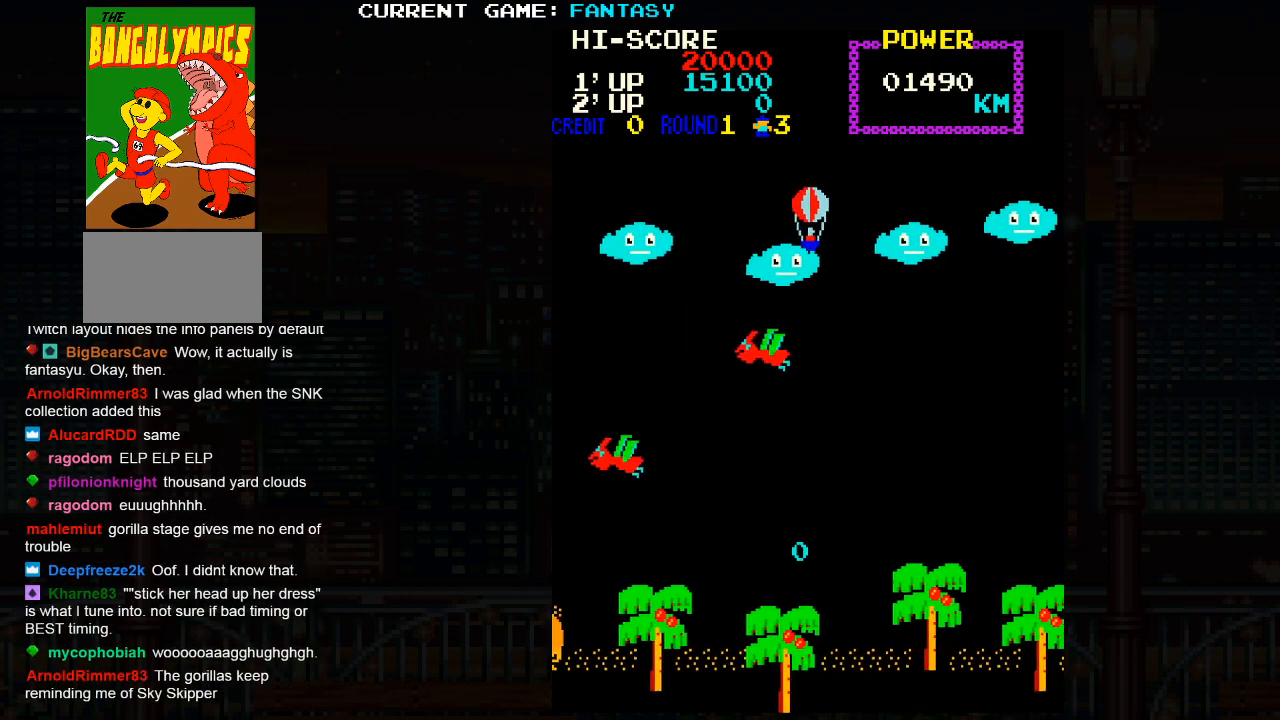
{"buttons": [], "left_stick": "down-left", "events": [[183, "left_stick", "down-left"]]}
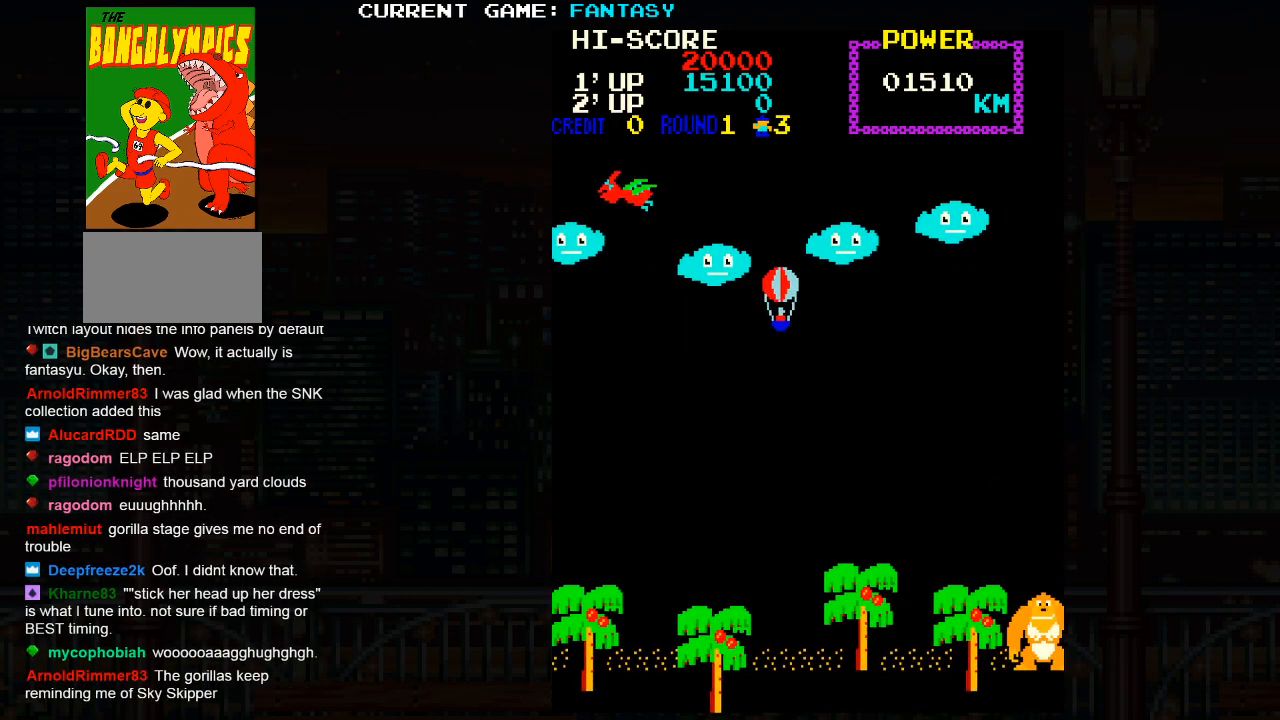
{"buttons": [], "left_stick": "down-left", "events": []}
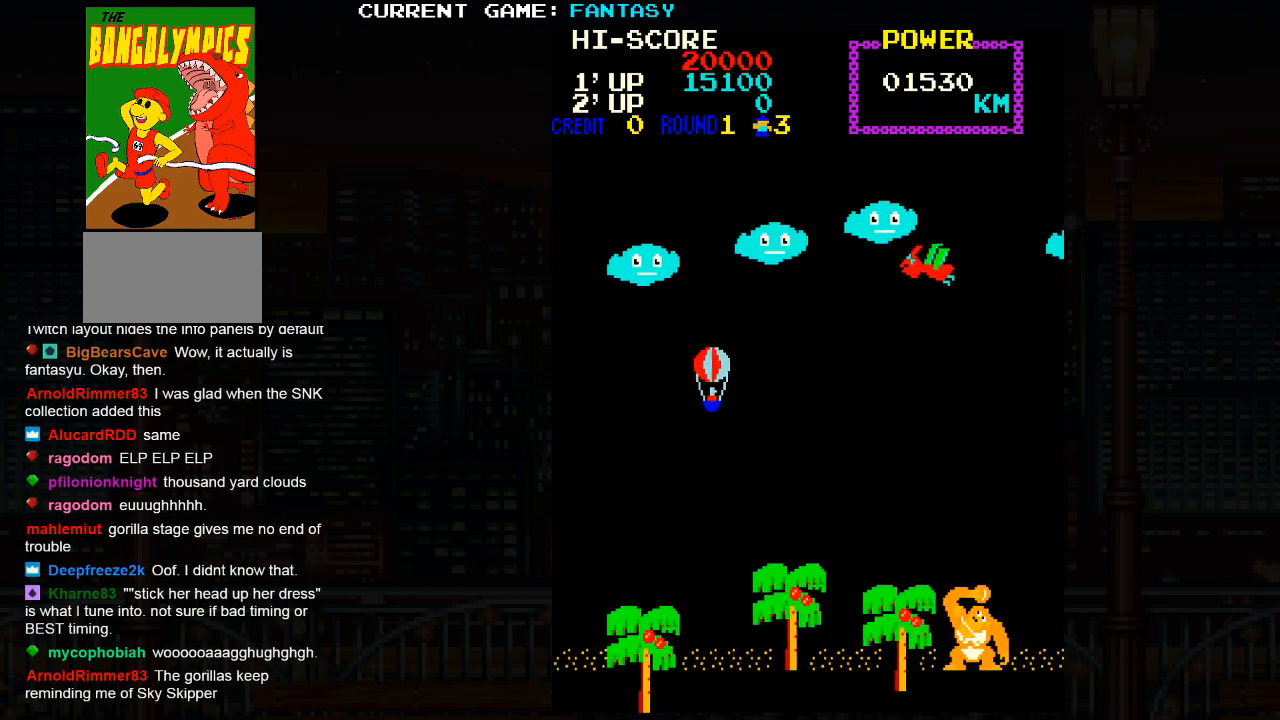
{"buttons": [], "left_stick": "up-left", "events": [[83, "left_stick", "up-left"]]}
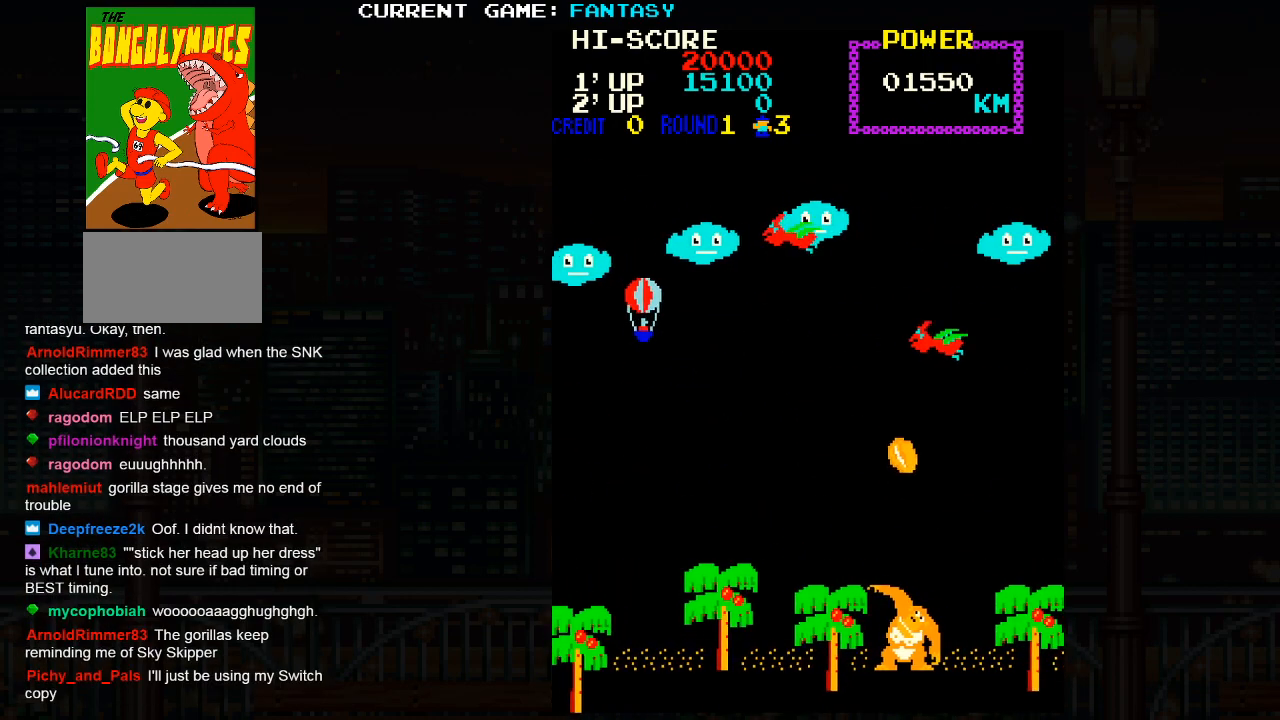
{"buttons": [], "left_stick": "right", "events": [[217, "left_stick", "up"], [333, "left_stick", "up-right"], [450, "left_stick", "right"]]}
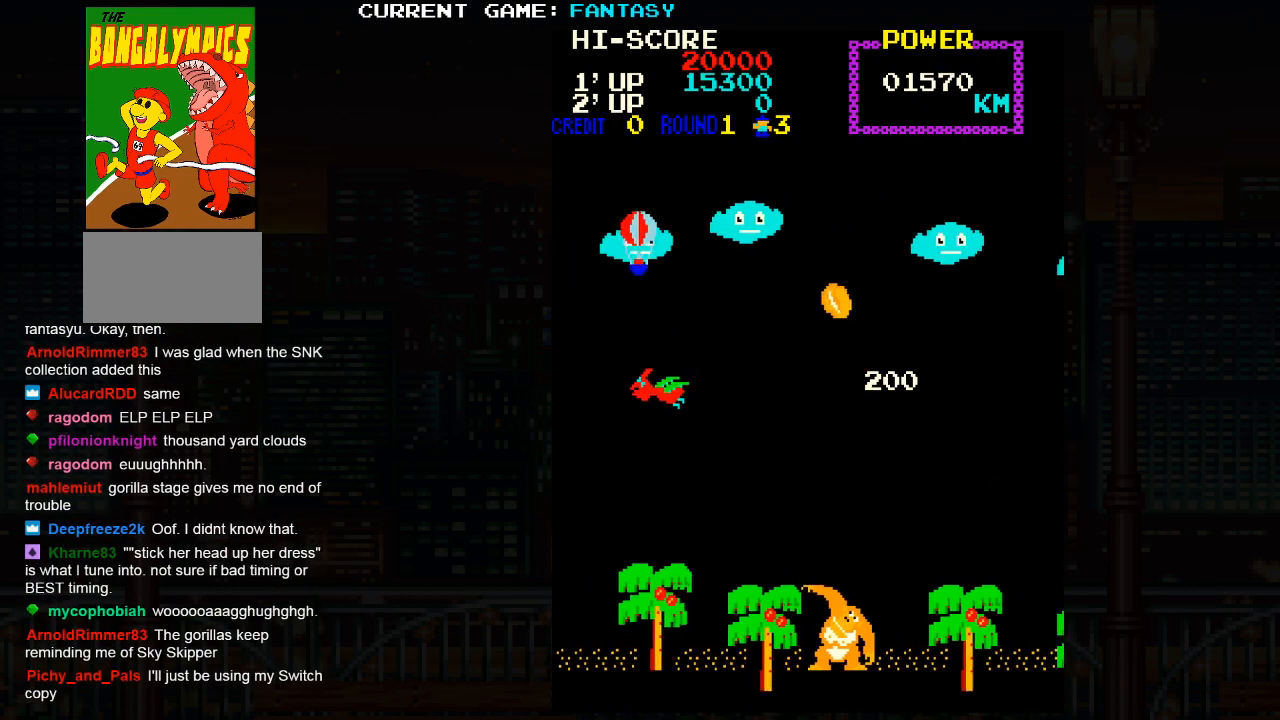
{"buttons": [], "left_stick": "down-left", "events": [[50, "left_stick", "down-right"], [333, "left_stick", "down-left"]]}
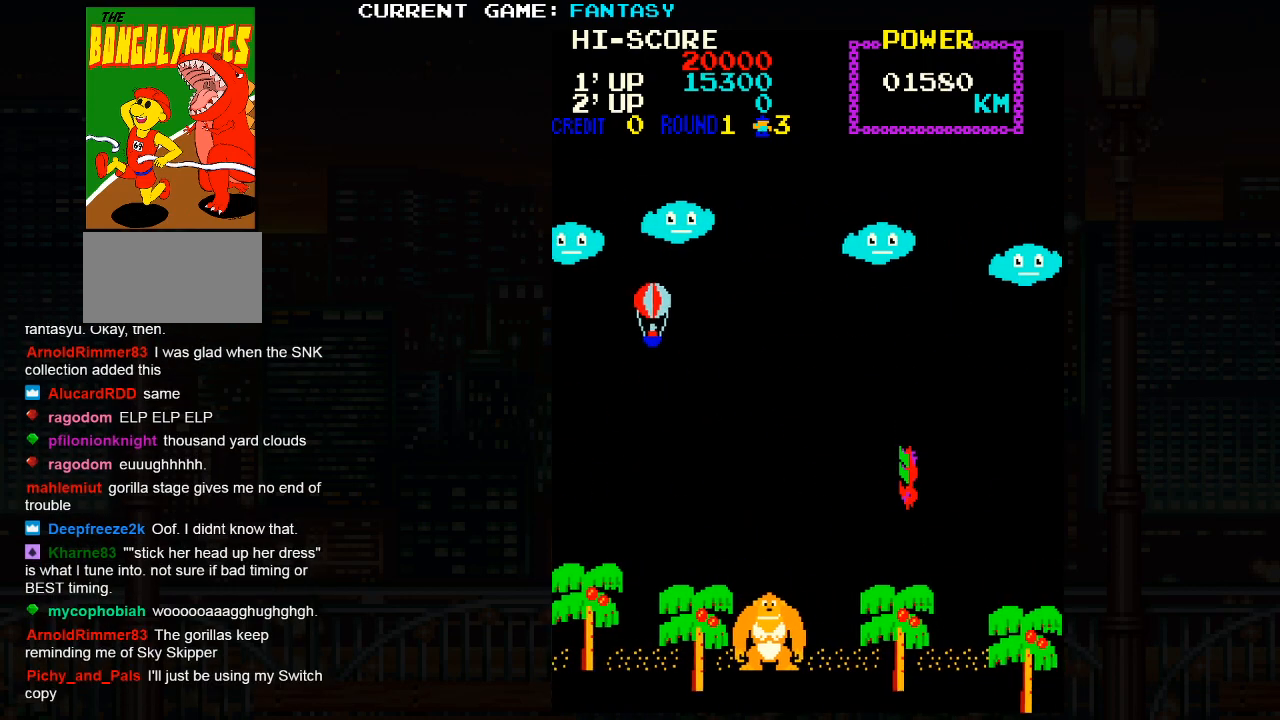
{"buttons": [], "left_stick": "up-right", "events": [[117, "left_stick", "down-right"], [400, "left_stick", "up-right"]]}
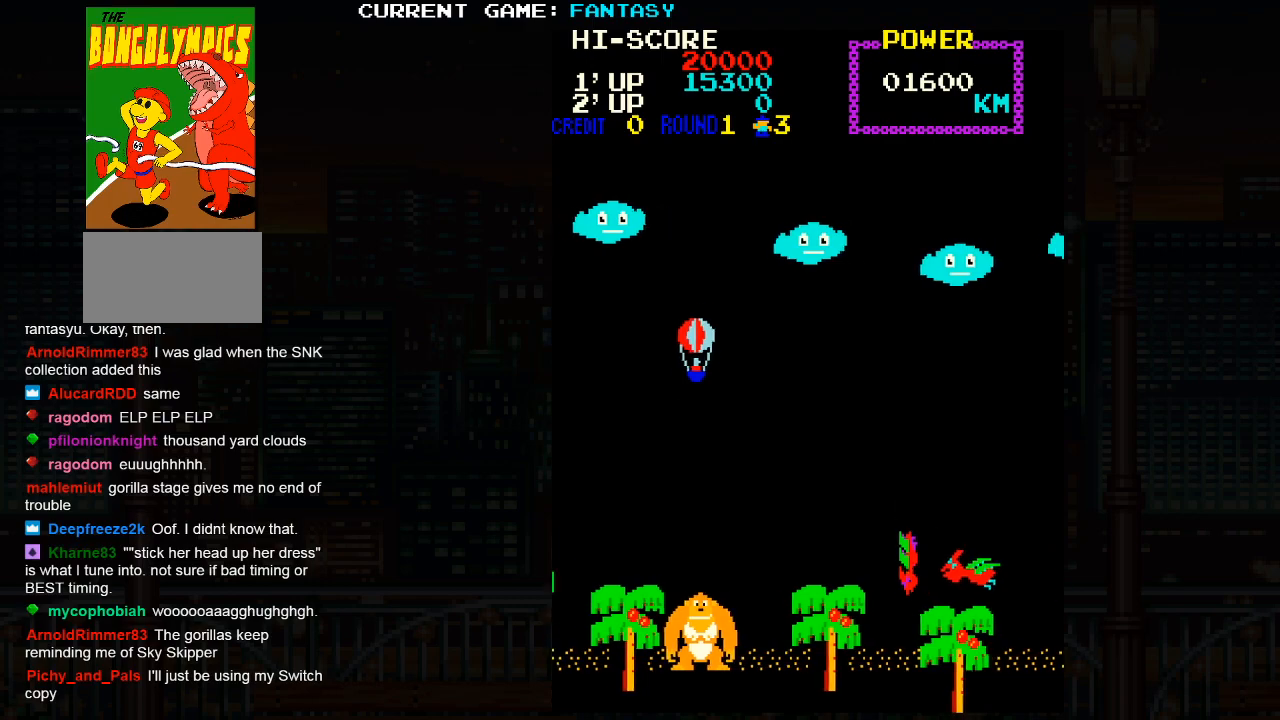
{"buttons": [], "left_stick": "down-left", "events": [[183, "left_stick", "down"], [250, "left_stick", "down-left"]]}
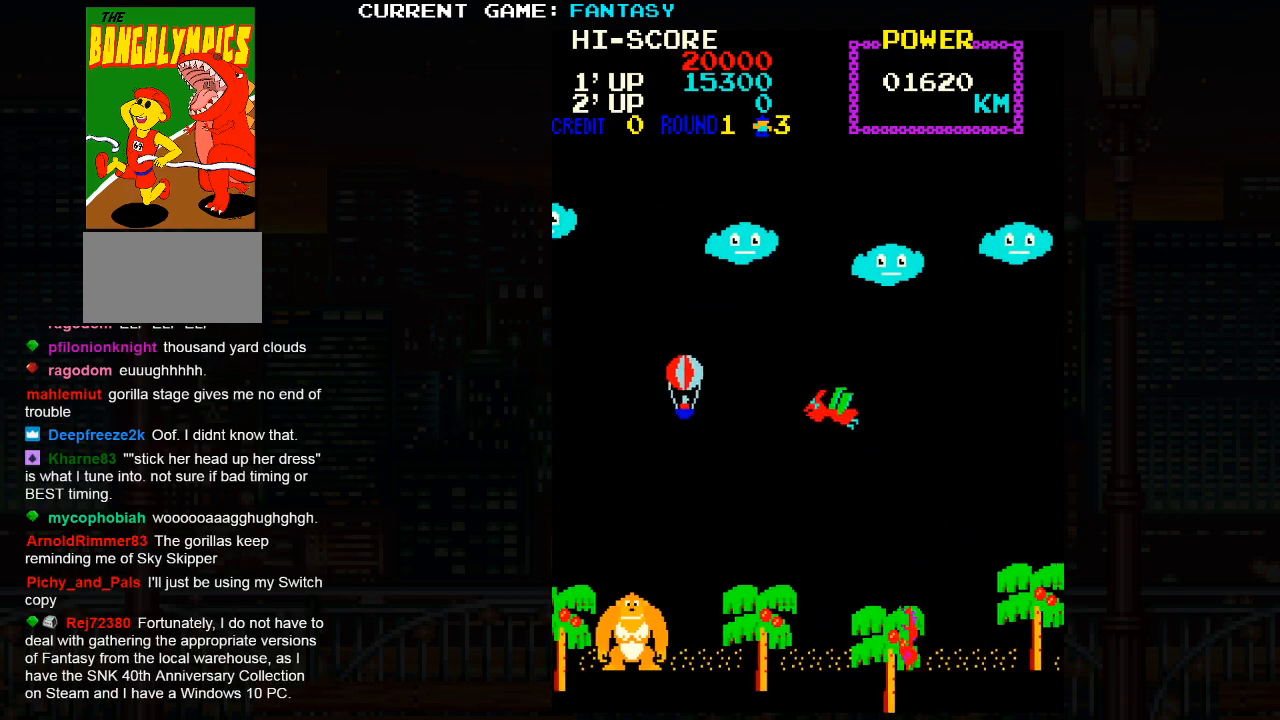
{"buttons": [], "left_stick": "right", "events": [[117, "left_stick", "down-right"], [283, "left_stick", "right"], [400, "left_stick", "up"], [483, "left_stick", "right"]]}
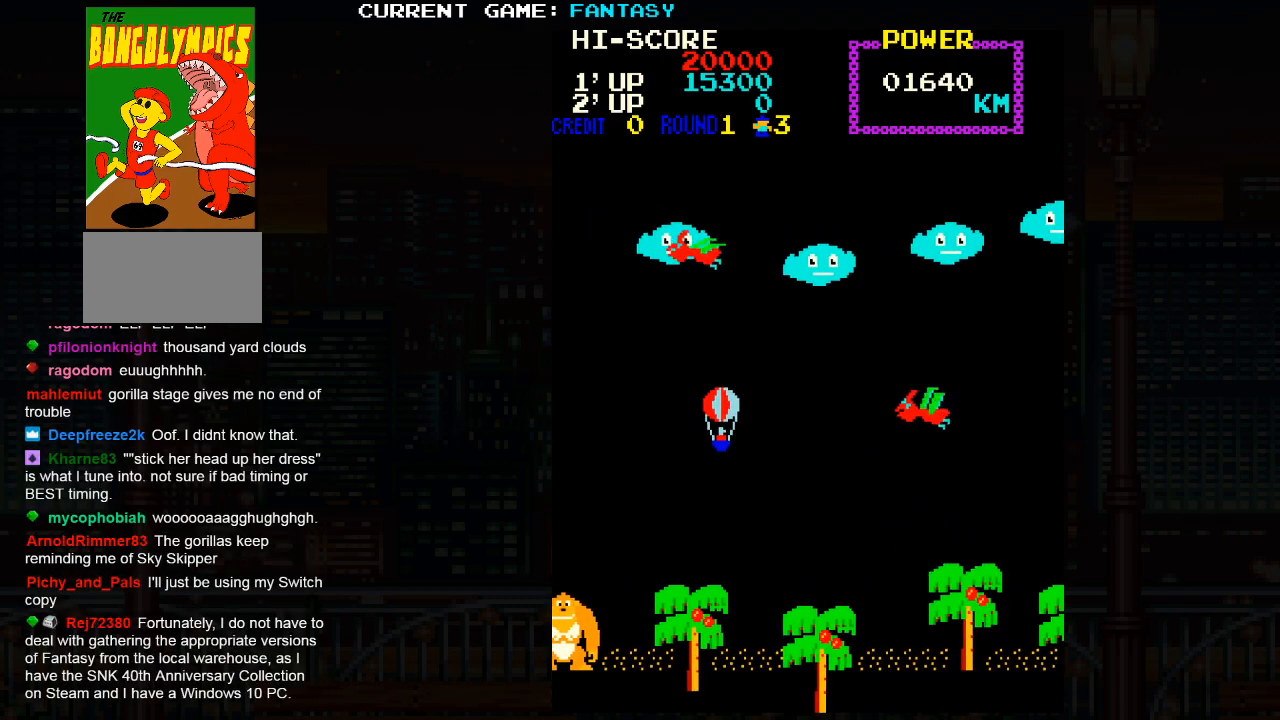
{"buttons": [], "left_stick": "center", "events": [[50, "left_stick", "down-right"], [267, "left_stick", "center"]]}
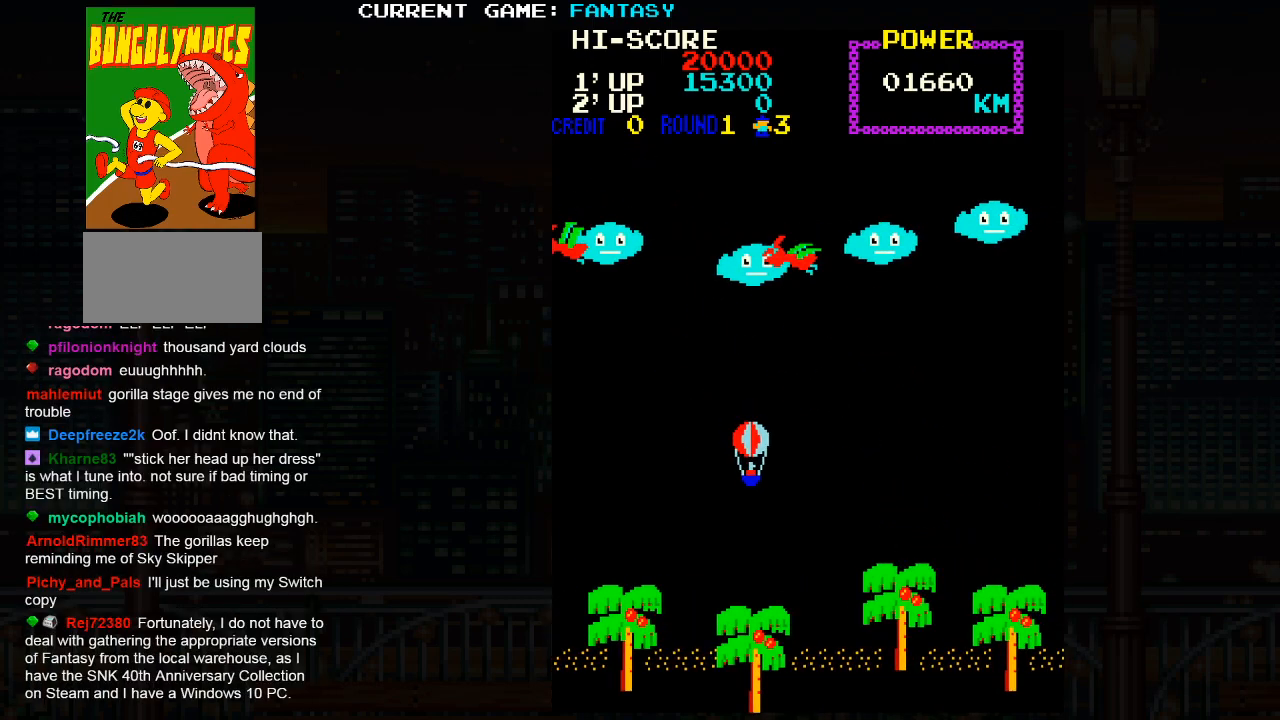
{"buttons": [], "left_stick": "center", "events": []}
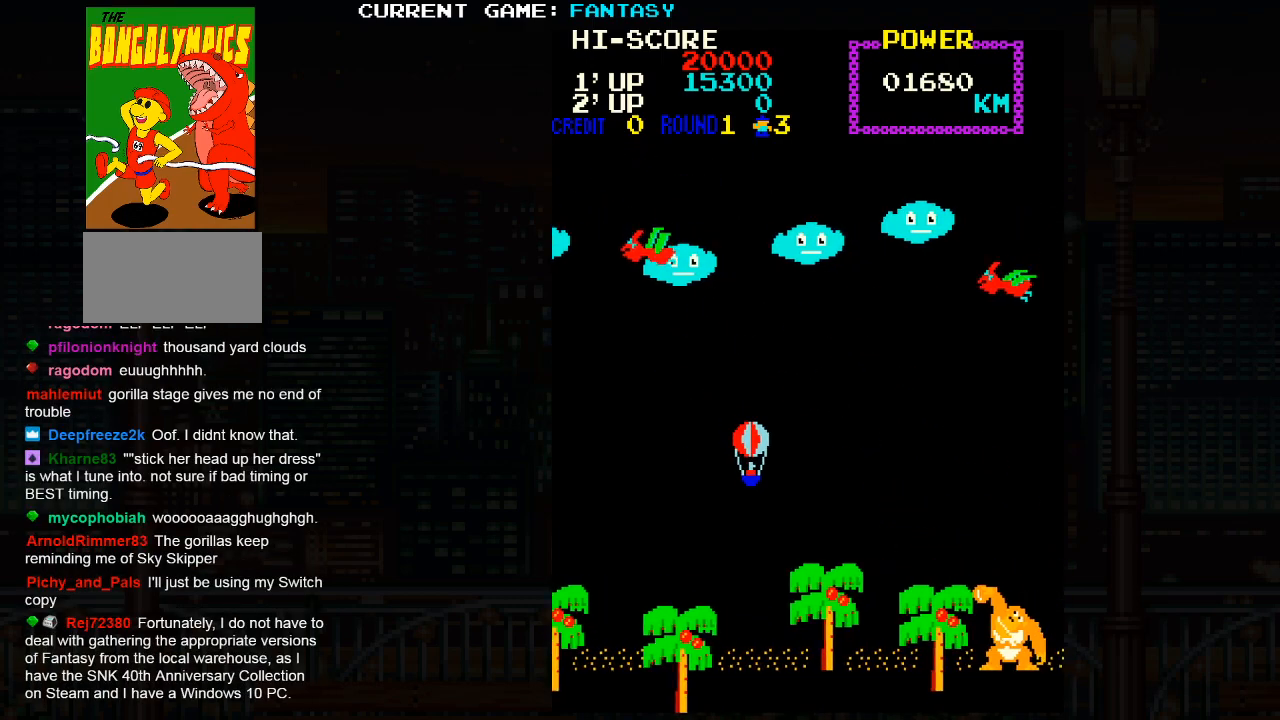
{"buttons": [], "left_stick": "up", "events": [[183, "left_stick", "up"], [233, "left_stick", "up-left"], [483, "left_stick", "up"]]}
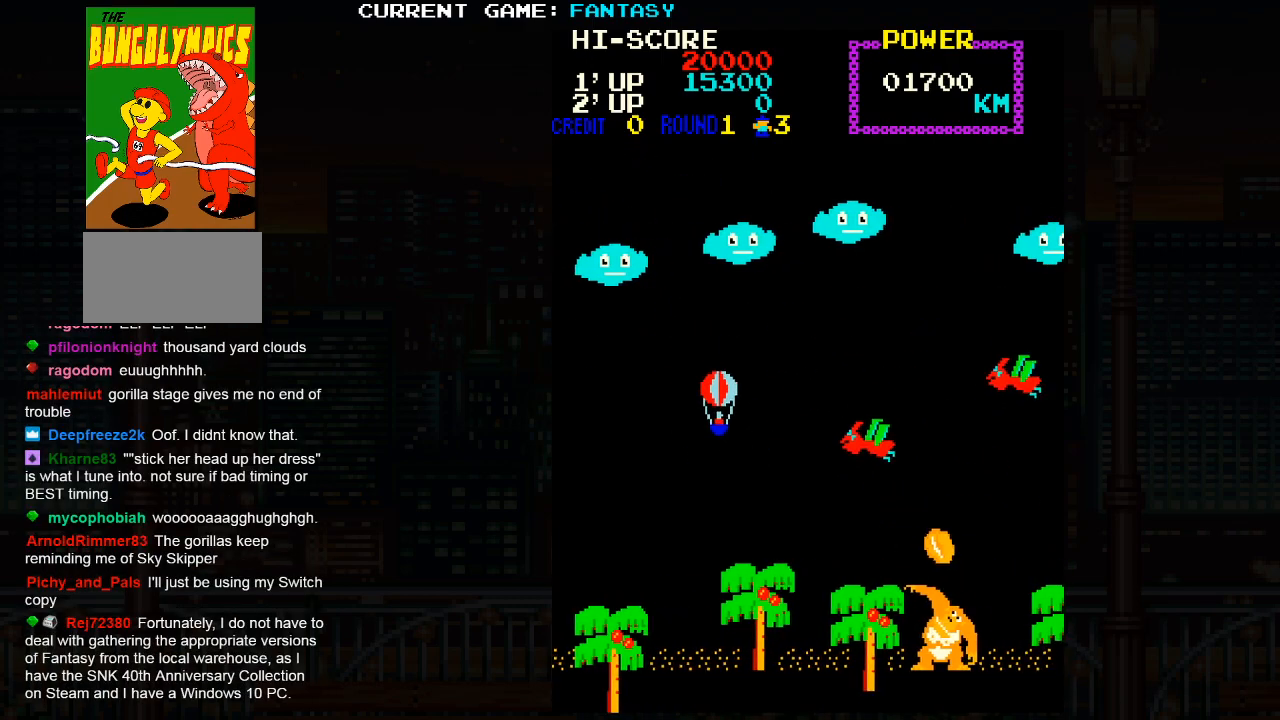
{"buttons": [], "left_stick": "up", "events": []}
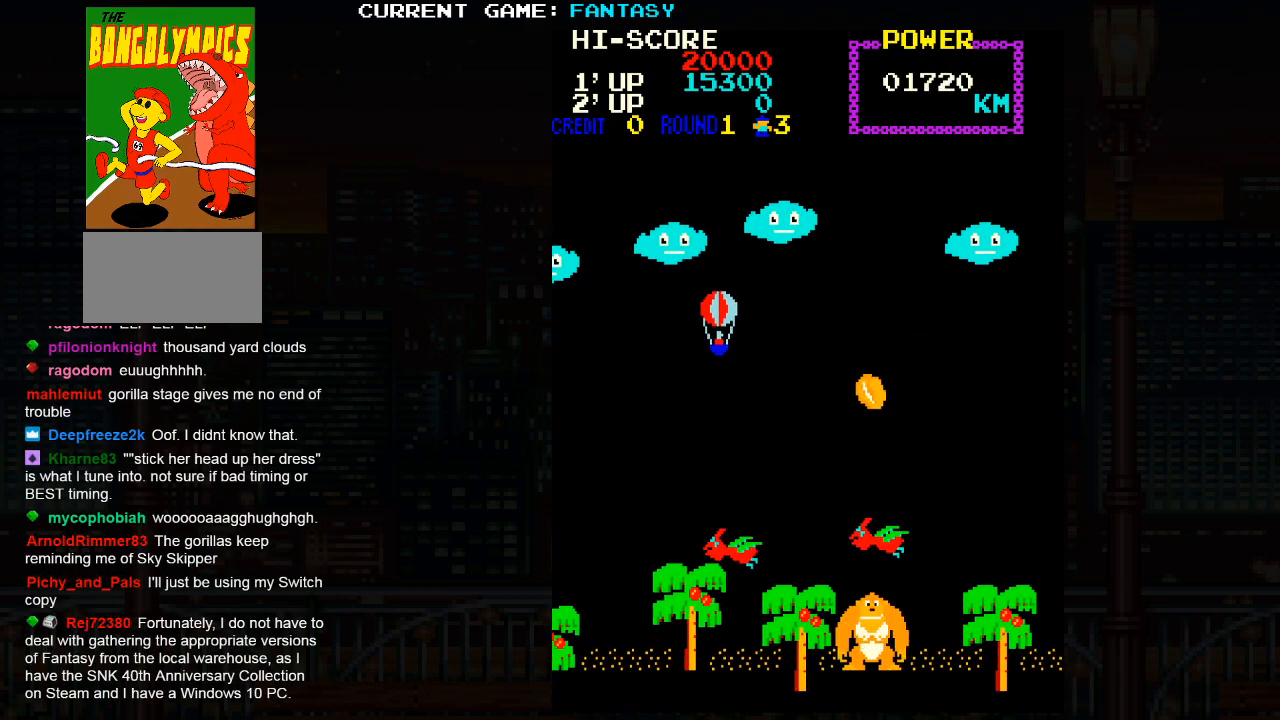
{"buttons": [], "left_stick": "right", "events": [[400, "left_stick", "right"]]}
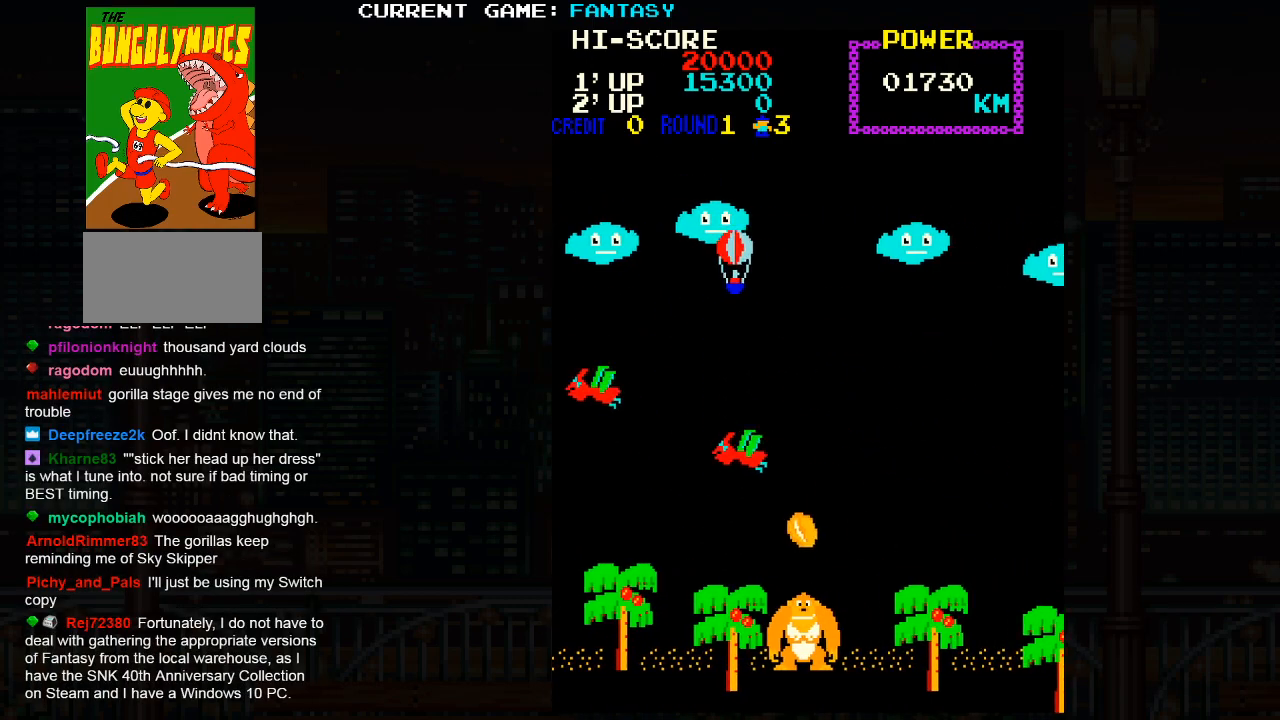
{"buttons": [], "left_stick": "down-left", "events": [[33, "left_stick", "down-right"], [217, "left_stick", "down"], [317, "left_stick", "down-left"]]}
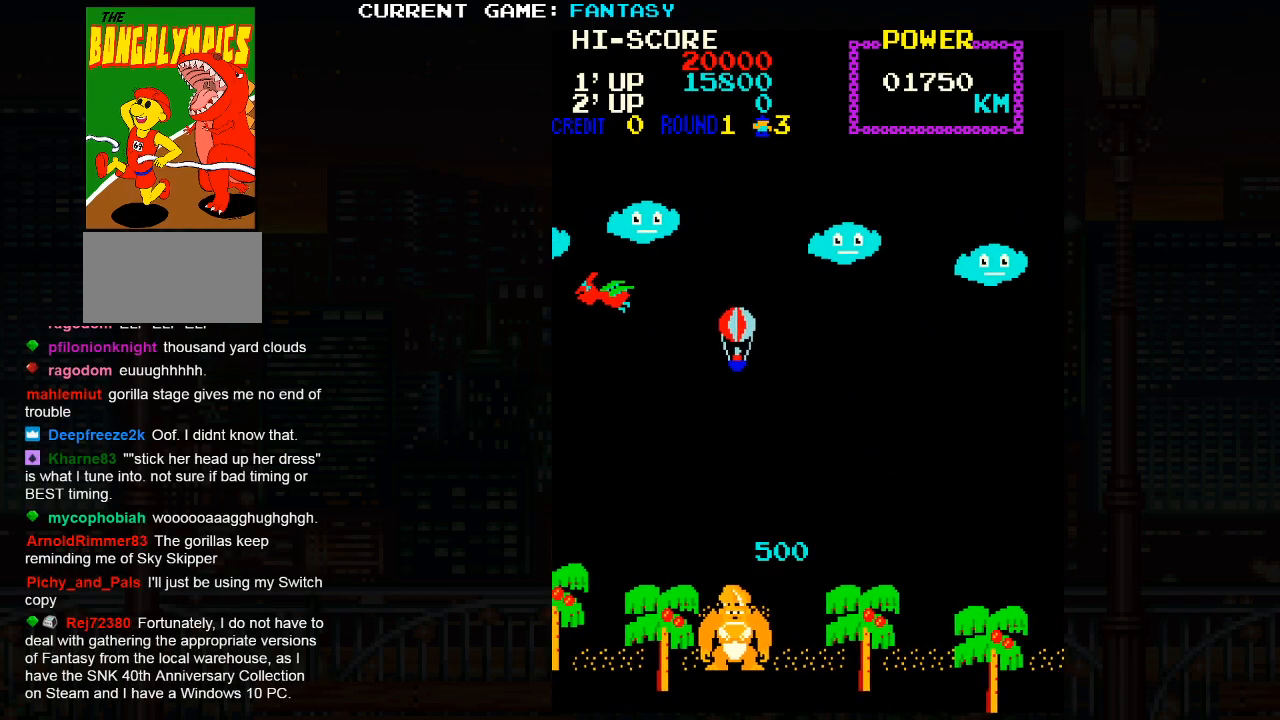
{"buttons": [], "left_stick": "center", "events": [[500, "left_stick", "center"]]}
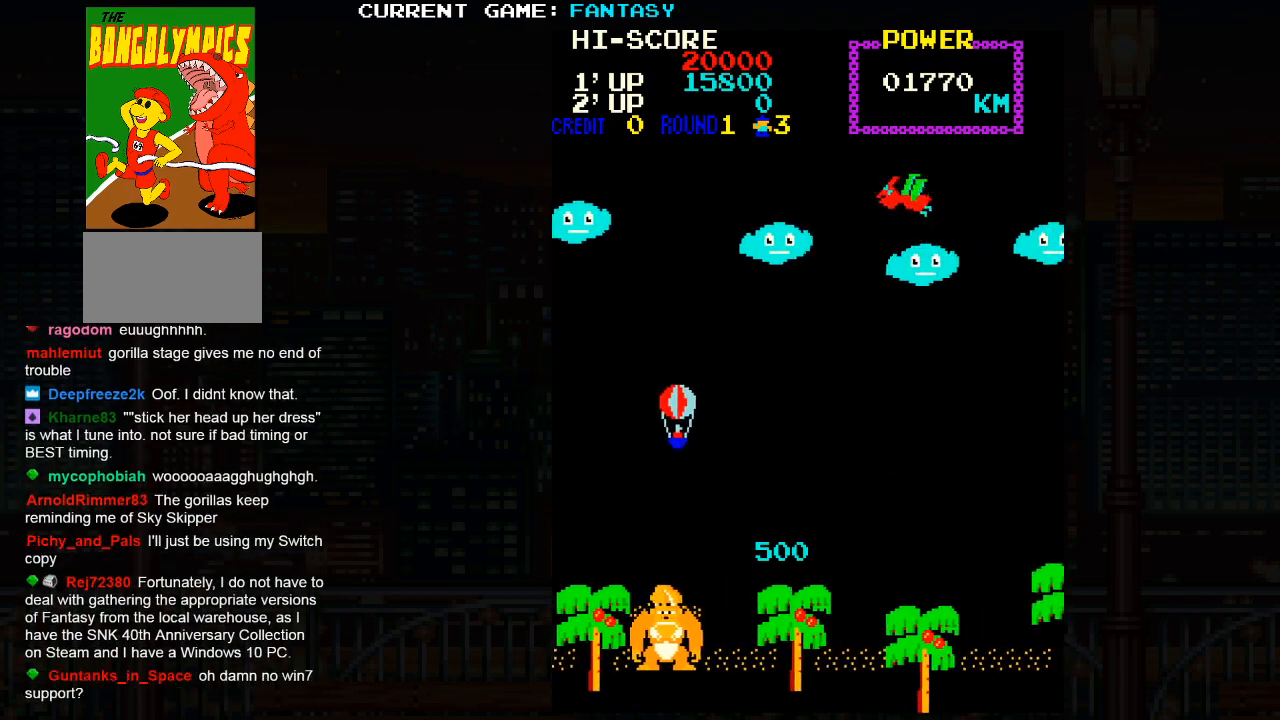
{"buttons": [], "left_stick": "up-left", "events": [[100, "left_stick", "up-left"]]}
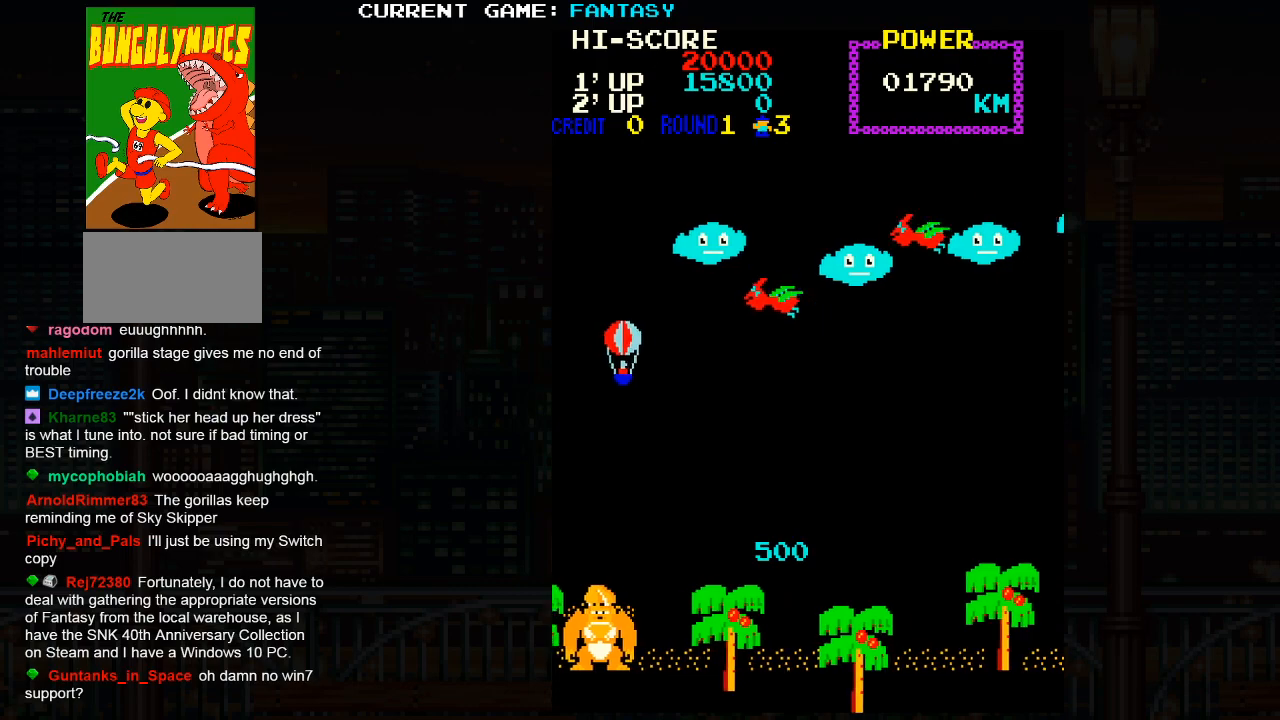
{"buttons": [], "left_stick": "right", "events": [[50, "left_stick", "up"], [183, "left_stick", "up-right"], [417, "left_stick", "right"]]}
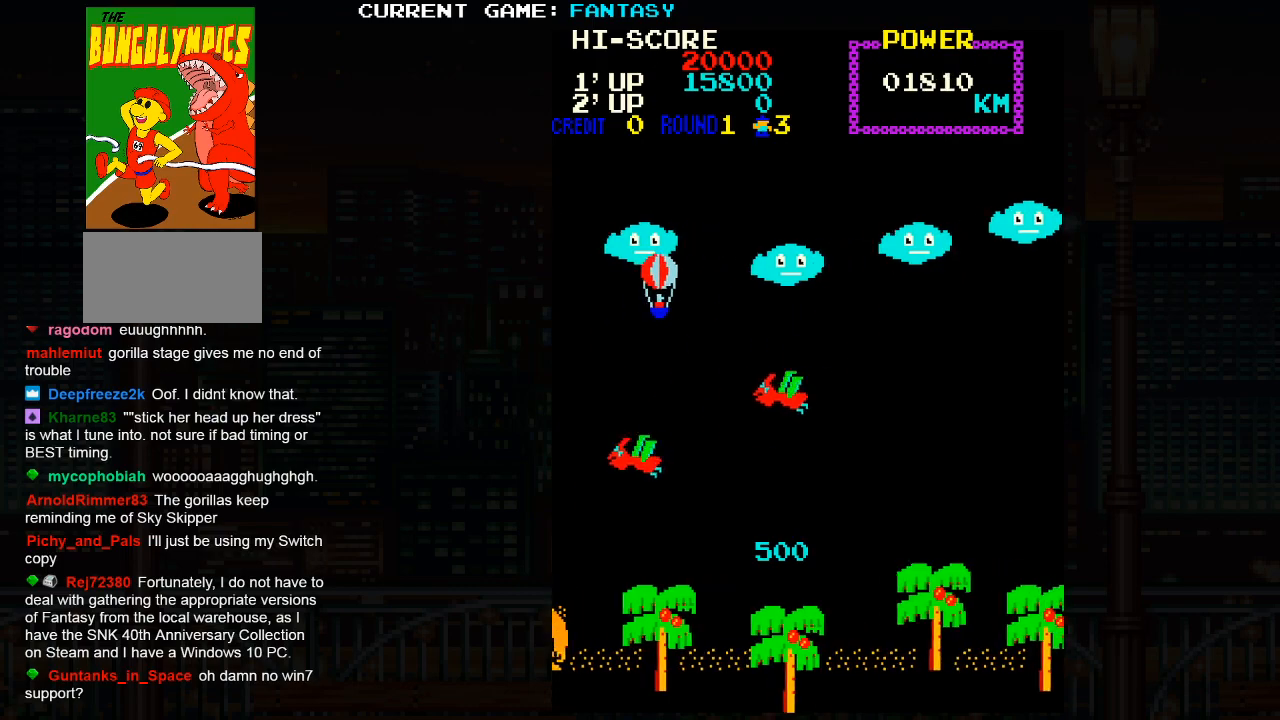
{"buttons": [], "left_stick": "down-right", "events": [[167, "left_stick", "down-right"]]}
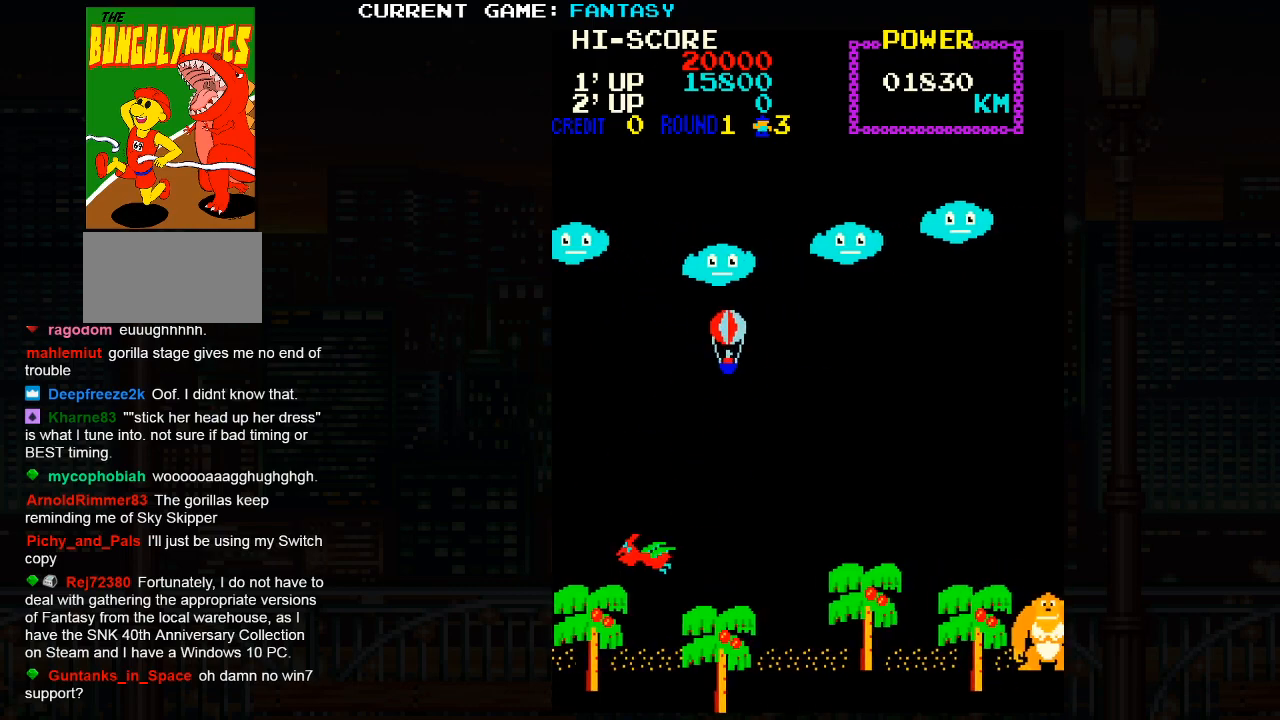
{"buttons": [], "left_stick": "center", "events": [[183, "left_stick", "down"], [367, "left_stick", "left"], [467, "left_stick", "center"]]}